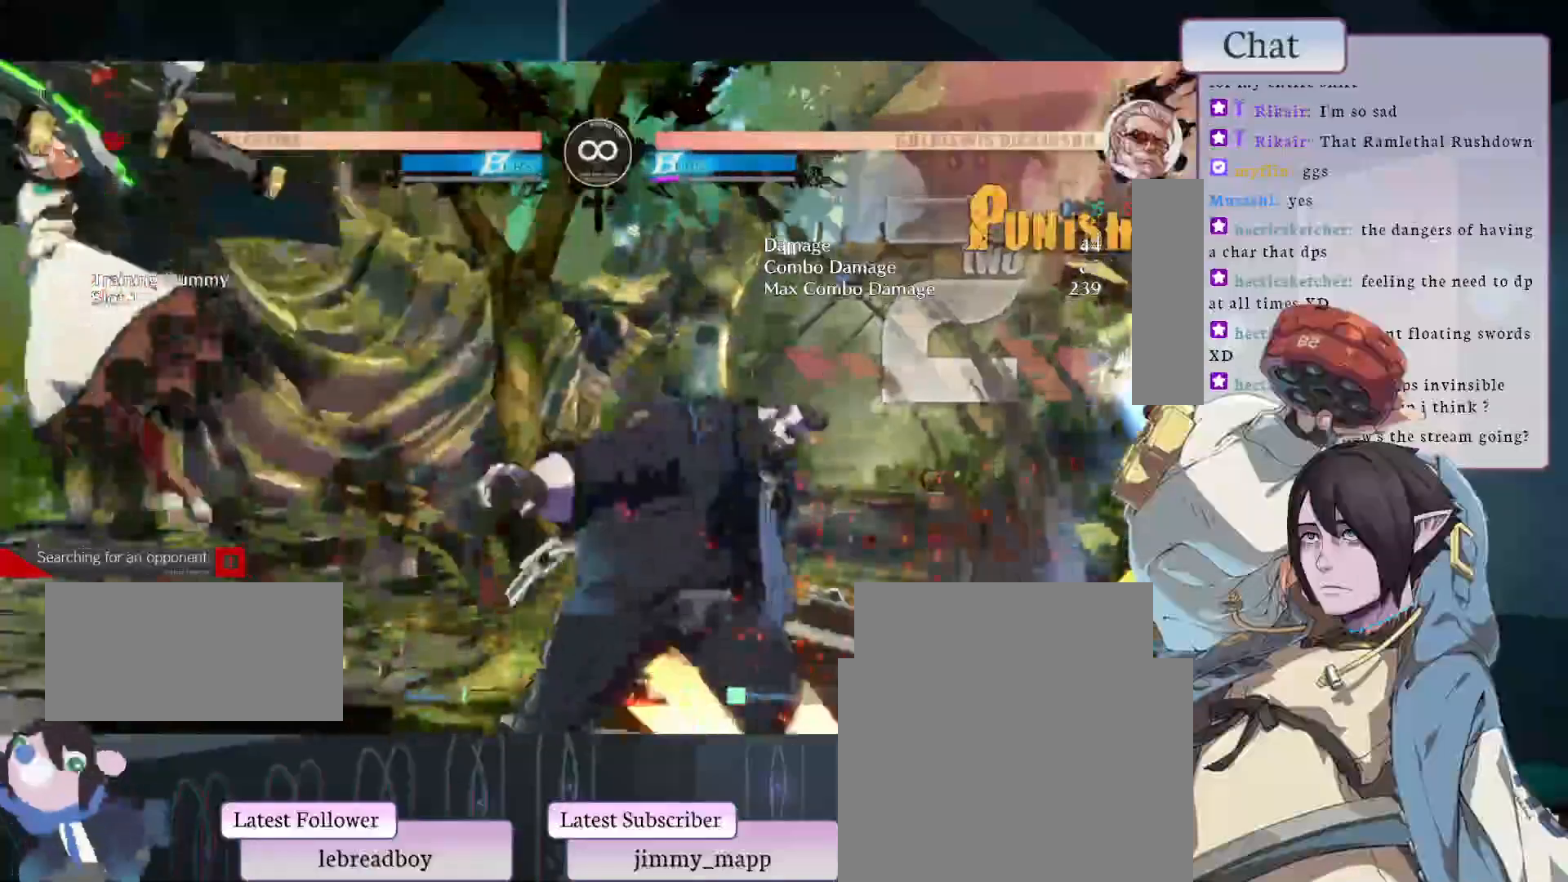
Gameplay with a controller (arcade stick); each line is a JSON object with the inputs held at the frame after it. "events" lists button and stick changes between this image and that frame as [ms after this image, input, new state], when the widget could be followed in between. Not read: HOME L3 R3.
{"buttons": ["CIRCLE"], "left_stick": "center", "events": [[283, "CIRCLE", "down"]]}
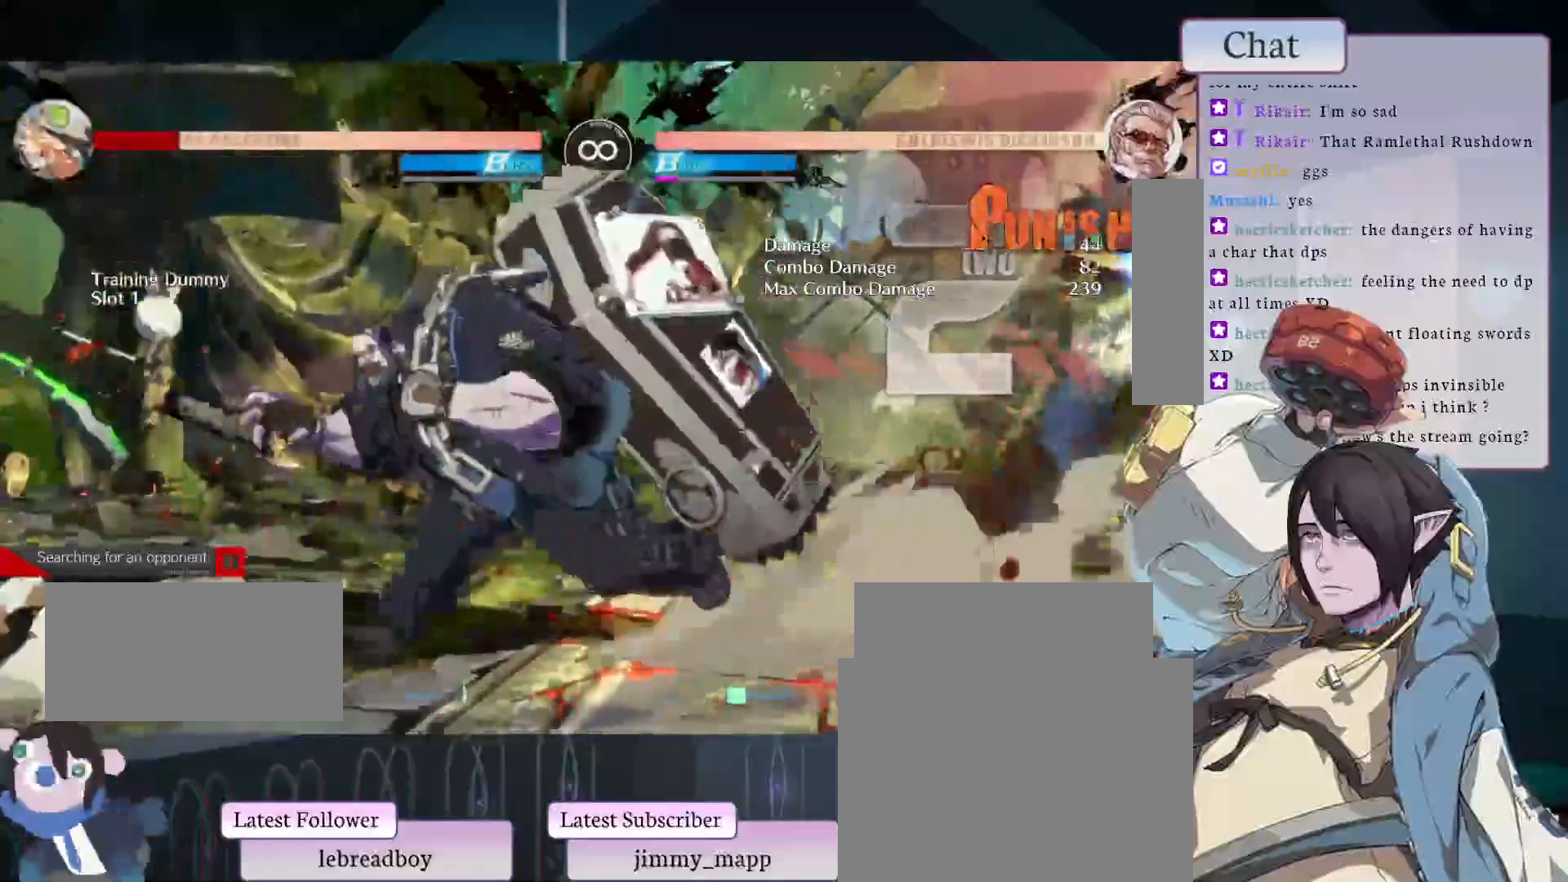
{"buttons": [], "left_stick": "center", "events": [[217, "CIRCLE", "up"]]}
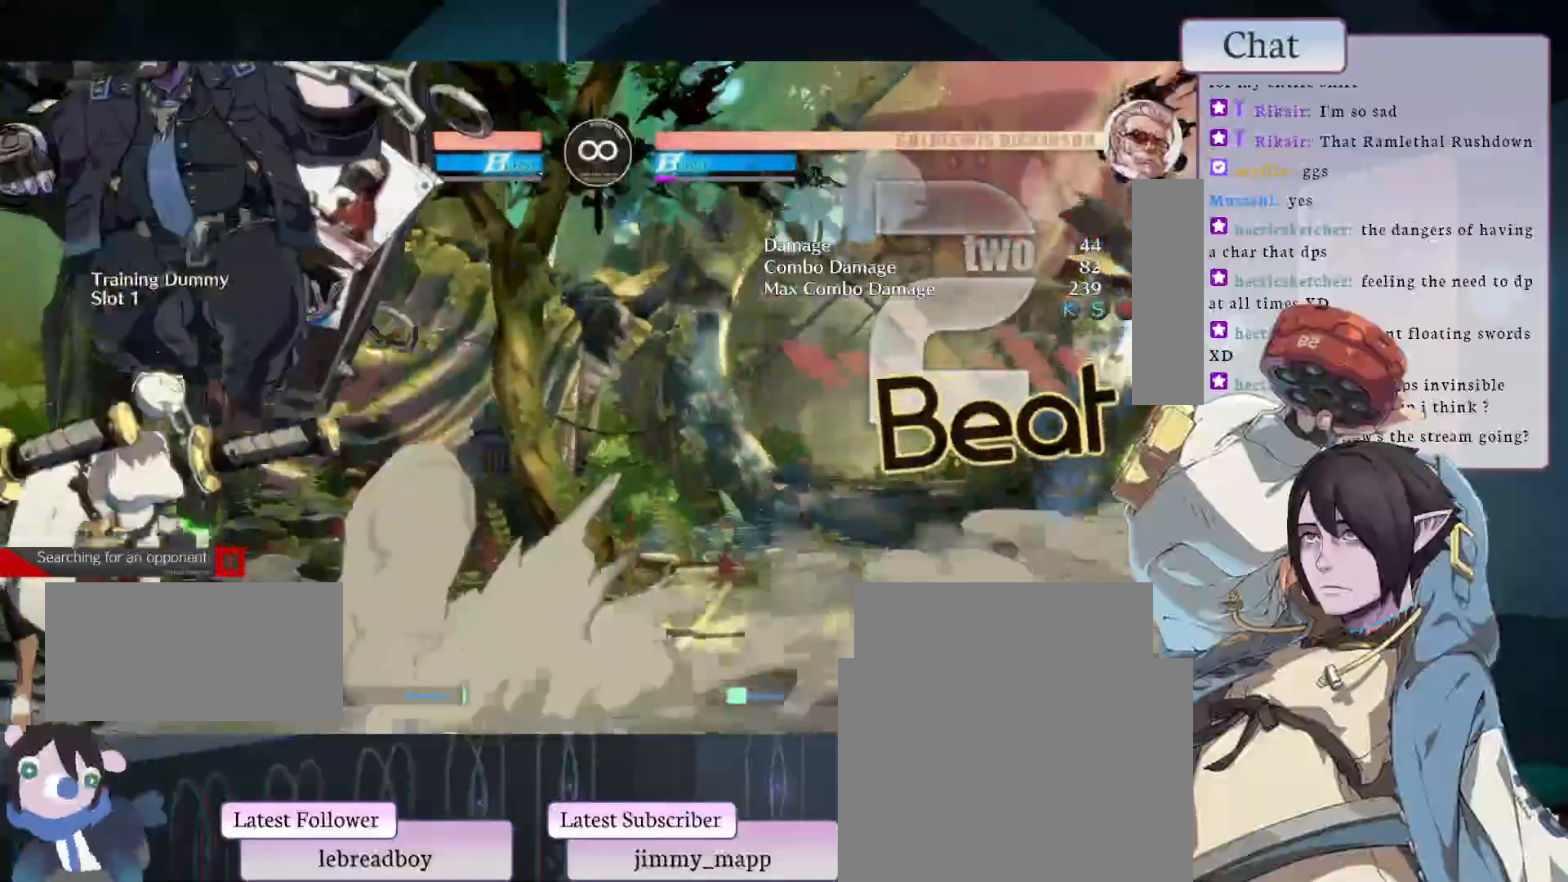
{"buttons": [], "left_stick": "center", "events": [[17, "R2", "down"], [267, "R2", "up"]]}
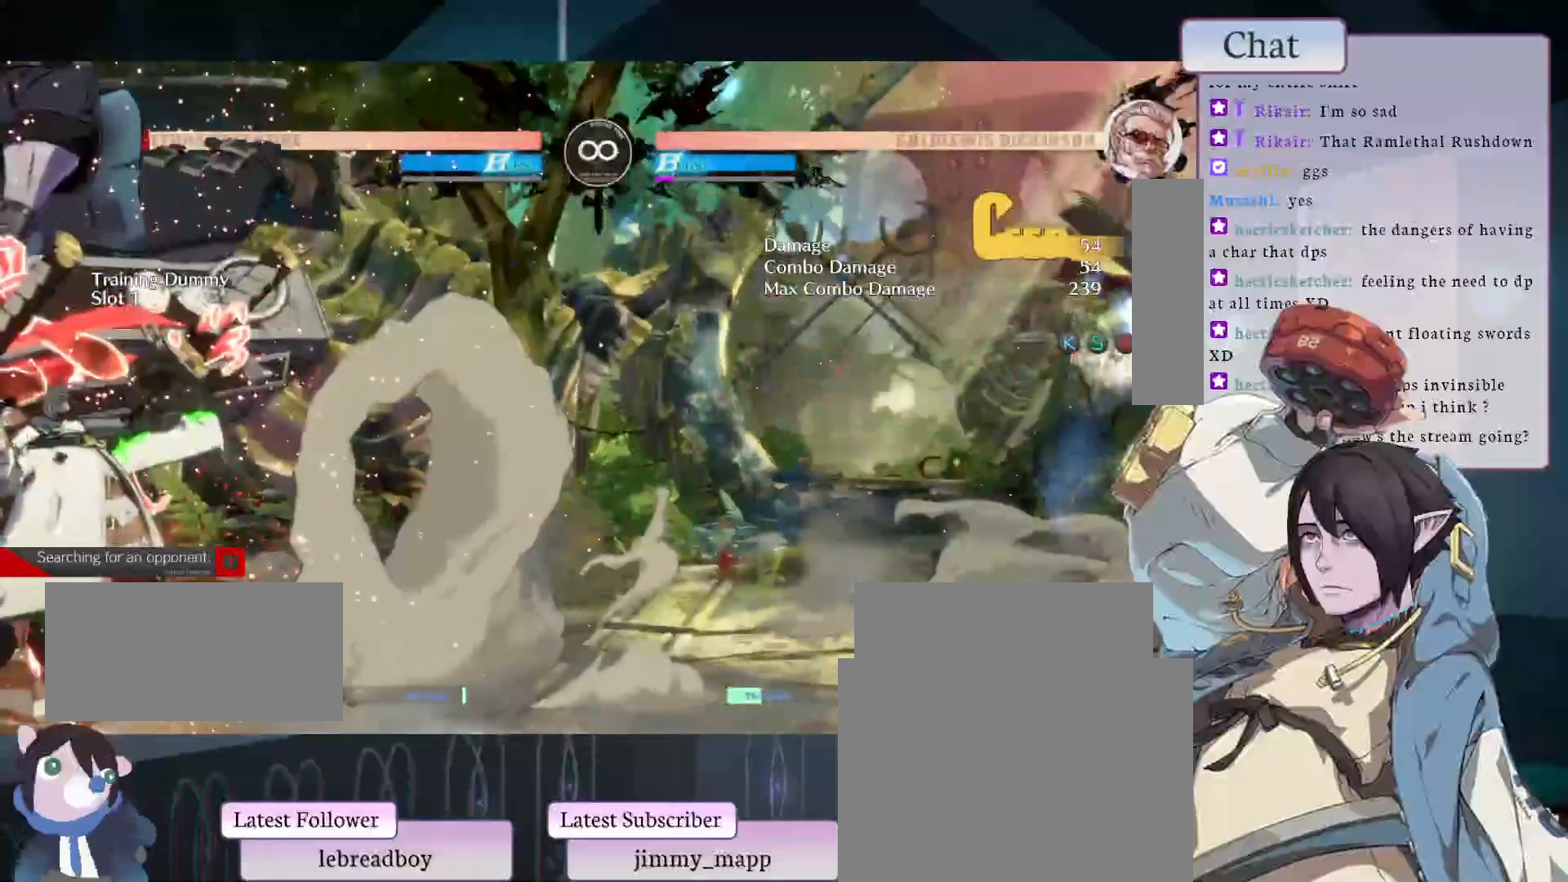
{"buttons": ["TRIANGLE"], "left_stick": "center", "events": [[250, "TRIANGLE", "down"], [383, "TRIANGLE", "up"], [450, "TRIANGLE", "down"]]}
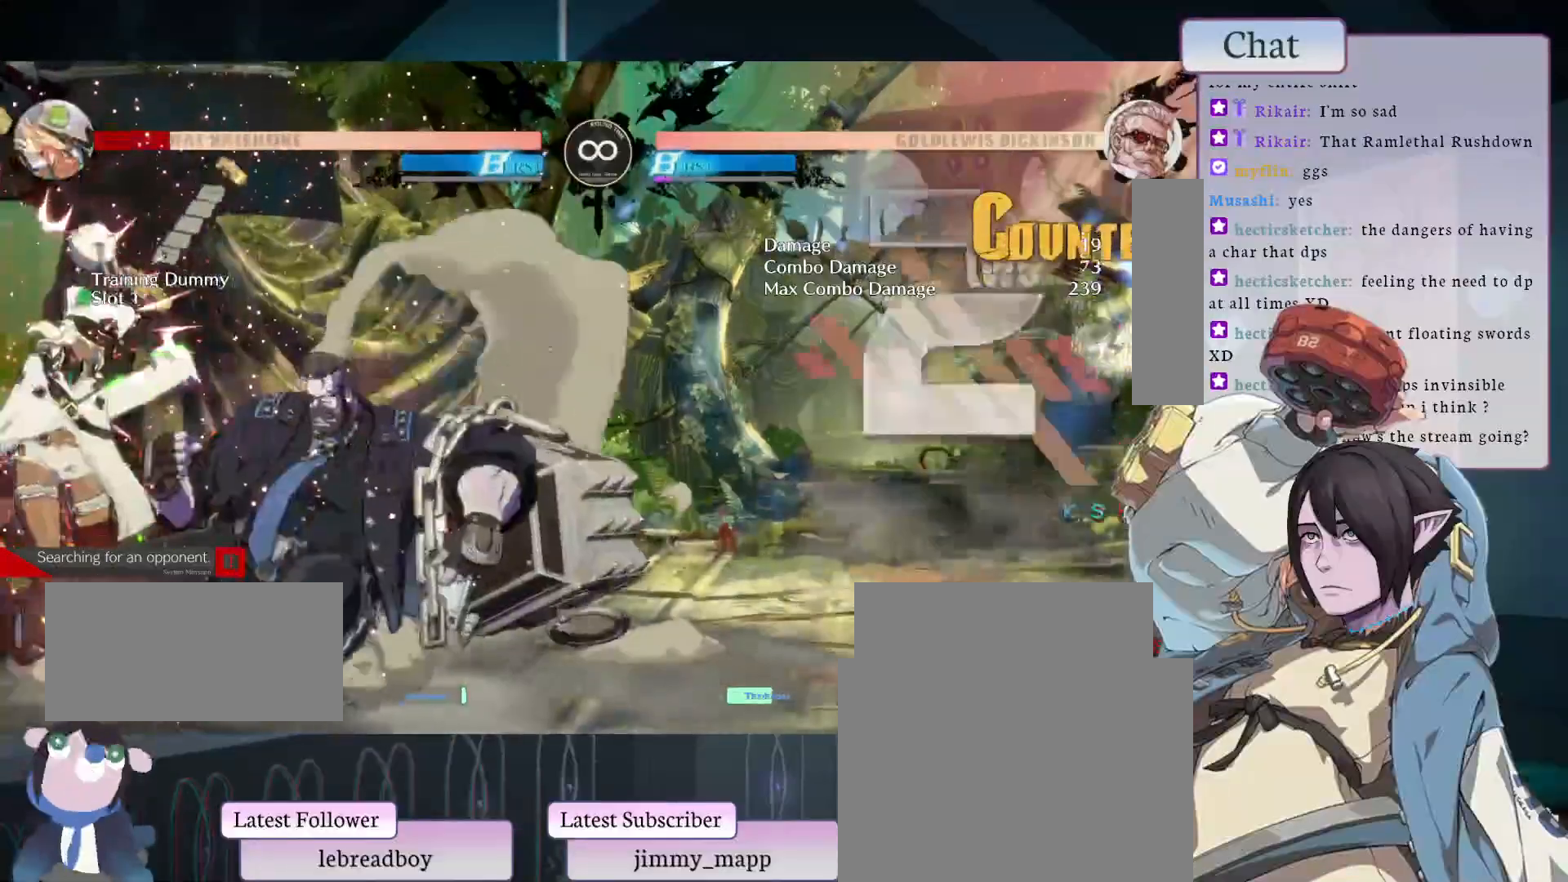
{"buttons": [], "left_stick": "center", "events": [[83, "TRIANGLE", "up"], [200, "L2", "down"], [417, "L2", "up"]]}